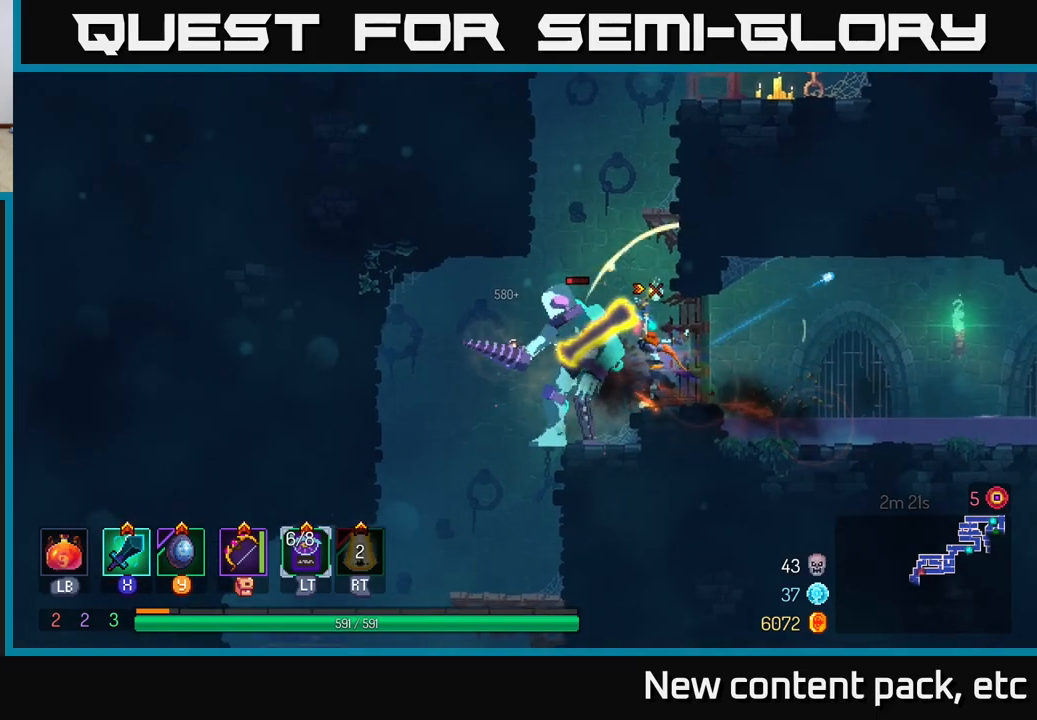
Gameplay with a controller (Xbox layout); each line is a JSON object with the inputs held at the frame after it. "events" lists button and stick changes between this image and that frame as [ms after this image, input, new state], when the widget could be followed in between.
{"buttons": [], "left_stick": "center", "right_stick": "center", "events": [[50, "X", "down"], [150, "X", "up"], [233, "X", "down"], [317, "X", "up"], [400, "left_stick", "center"]]}
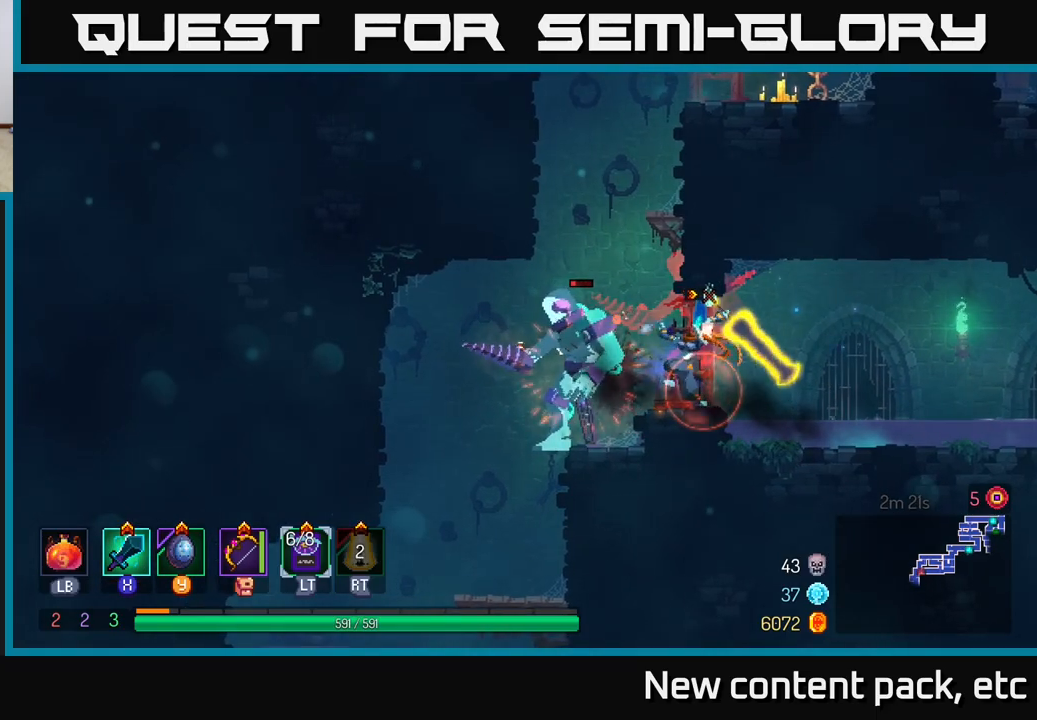
{"buttons": [], "left_stick": "left", "right_stick": "center", "events": [[383, "left_stick", "left"]]}
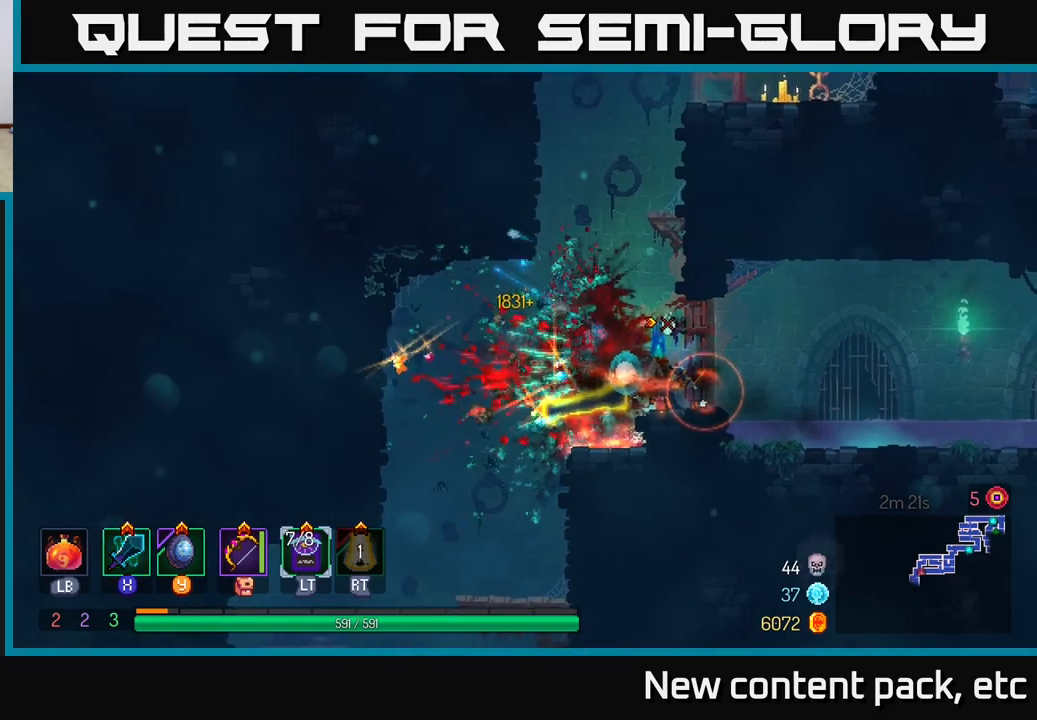
{"buttons": [], "left_stick": "left", "right_stick": "down", "events": [[283, "right_stick", "down"]]}
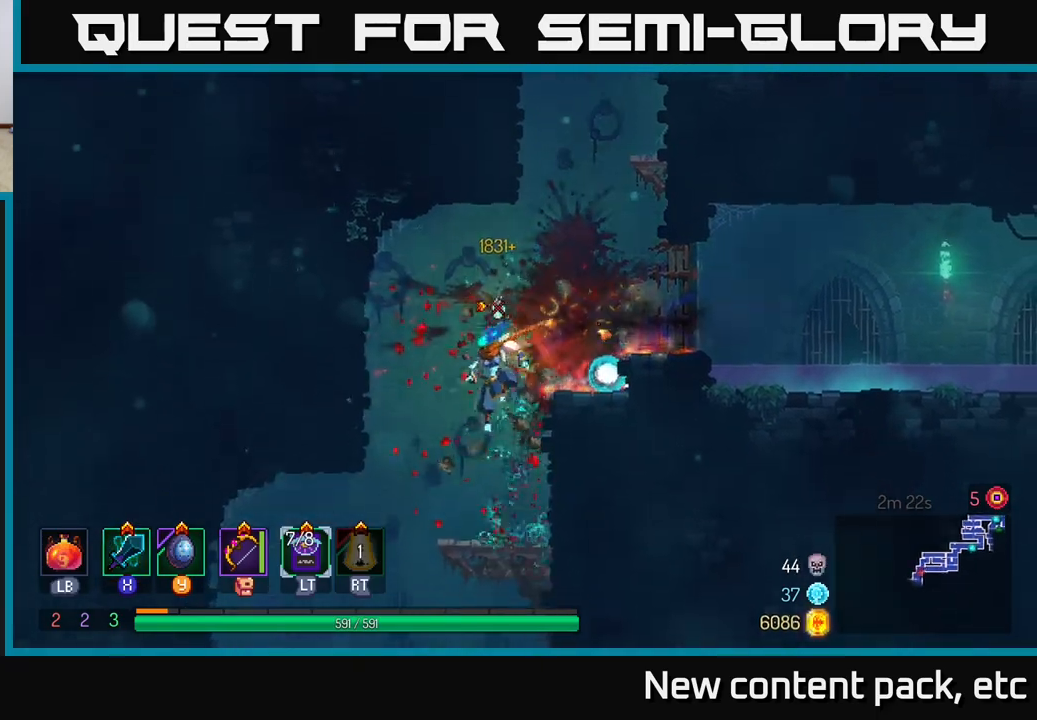
{"buttons": [], "left_stick": "center", "right_stick": "center", "events": [[150, "right_stick", "center"], [233, "left_stick", "down"], [283, "A", "down"], [367, "A", "up"], [417, "left_stick", "center"]]}
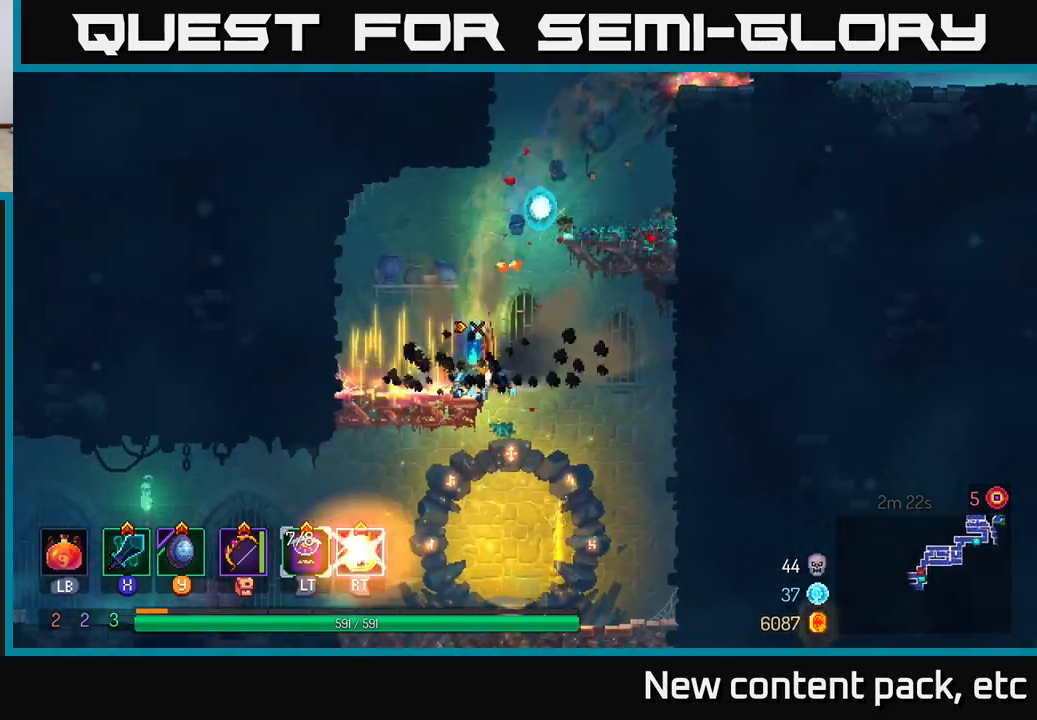
{"buttons": [], "left_stick": "down", "right_stick": "center", "events": [[400, "left_stick", "down"]]}
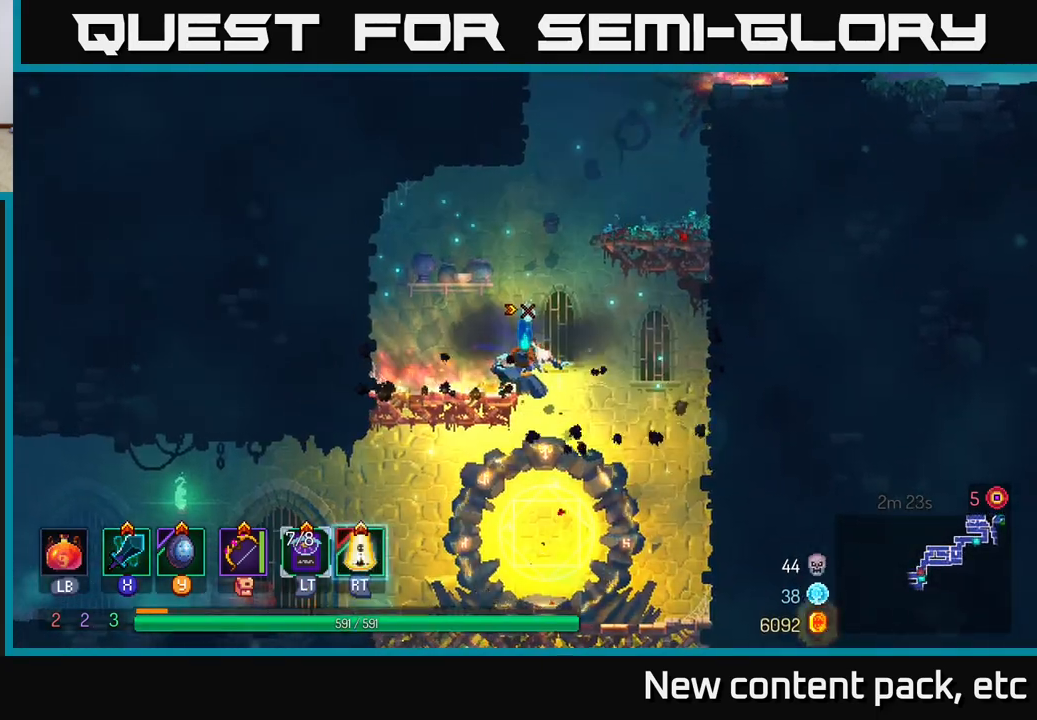
{"buttons": [], "left_stick": "left", "right_stick": "center", "events": [[200, "A", "down"], [283, "A", "up"], [367, "left_stick", "left"]]}
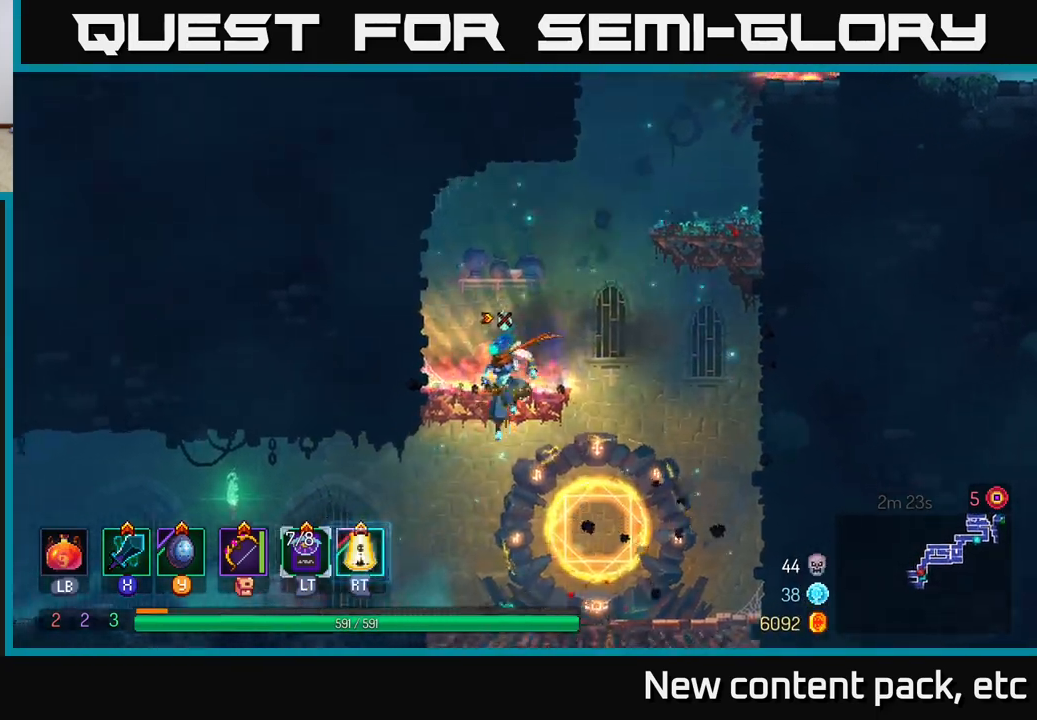
{"buttons": [], "left_stick": "left", "right_stick": "left", "events": [[17, "right_stick", "down-left"], [383, "right_stick", "left"]]}
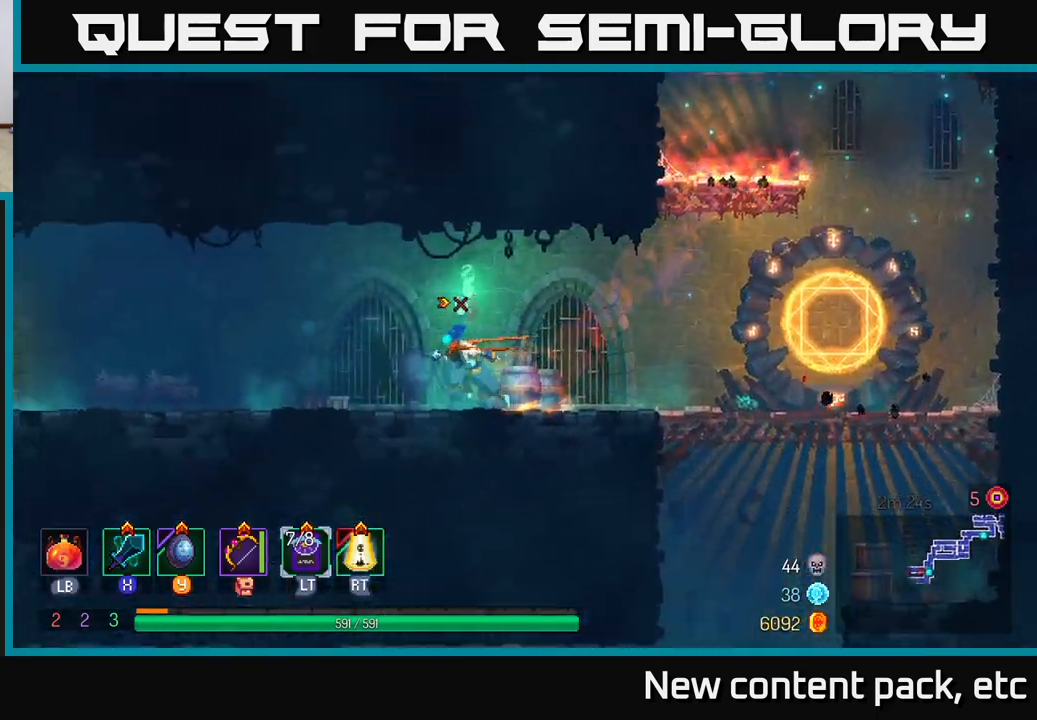
{"buttons": [], "left_stick": "left", "right_stick": "center", "events": [[183, "right_stick", "center"]]}
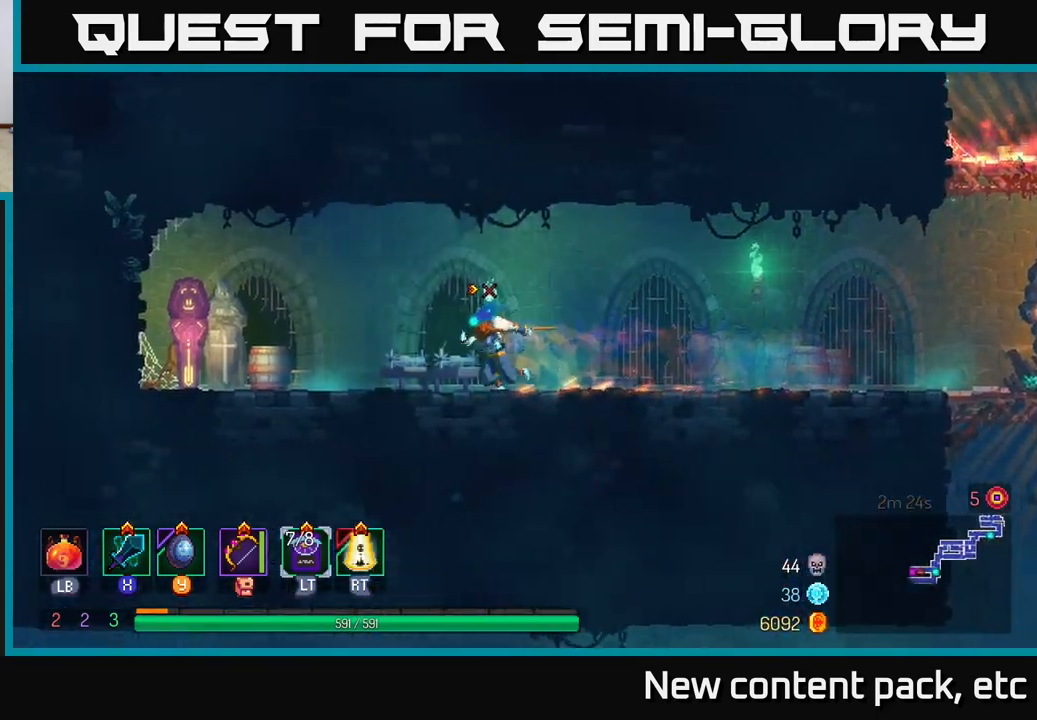
{"buttons": [], "left_stick": "right", "right_stick": "center", "events": [[433, "left_stick", "right"]]}
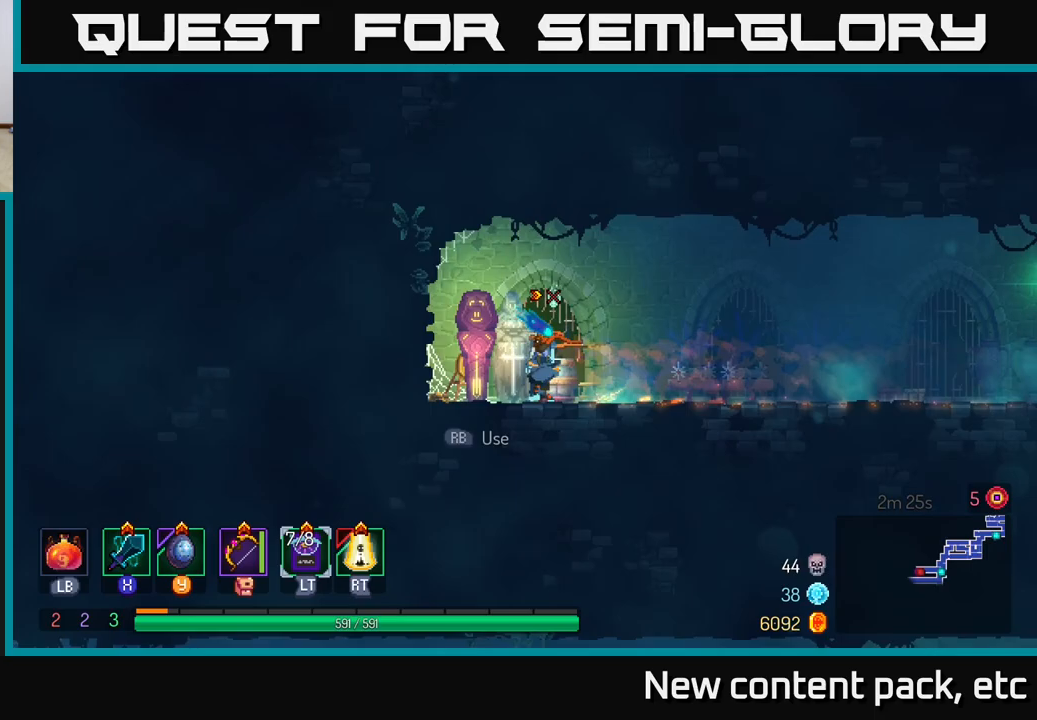
{"buttons": [], "left_stick": "right", "right_stick": "down", "events": [[100, "B", "down"], [250, "B", "up"], [450, "right_stick", "down"]]}
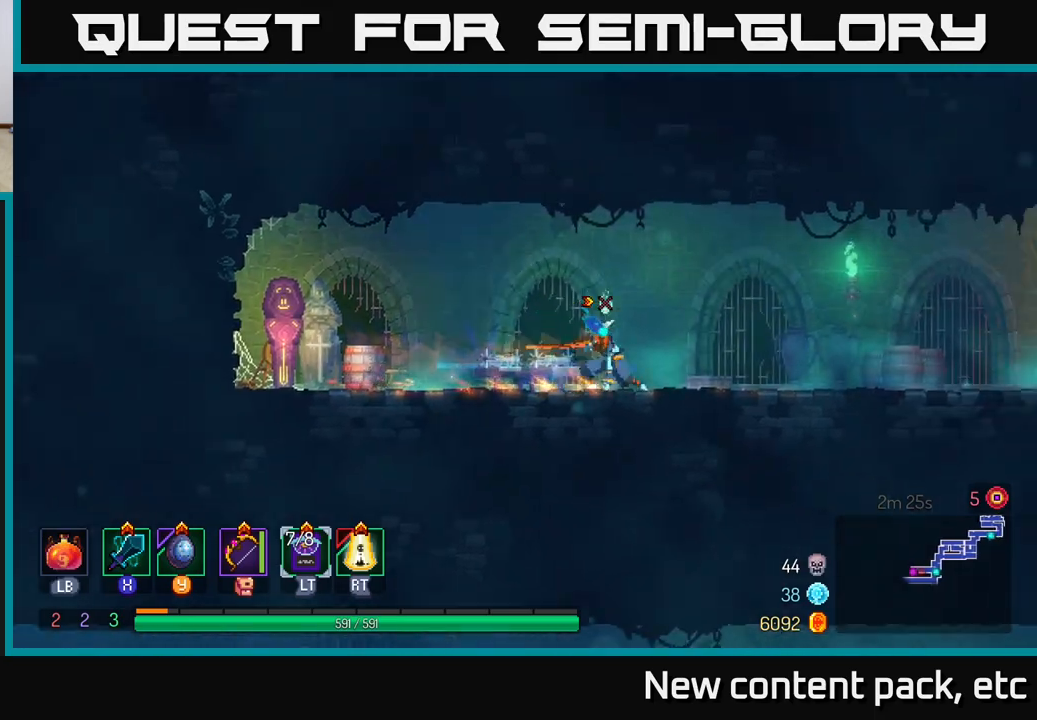
{"buttons": [], "left_stick": "right", "right_stick": "down", "events": []}
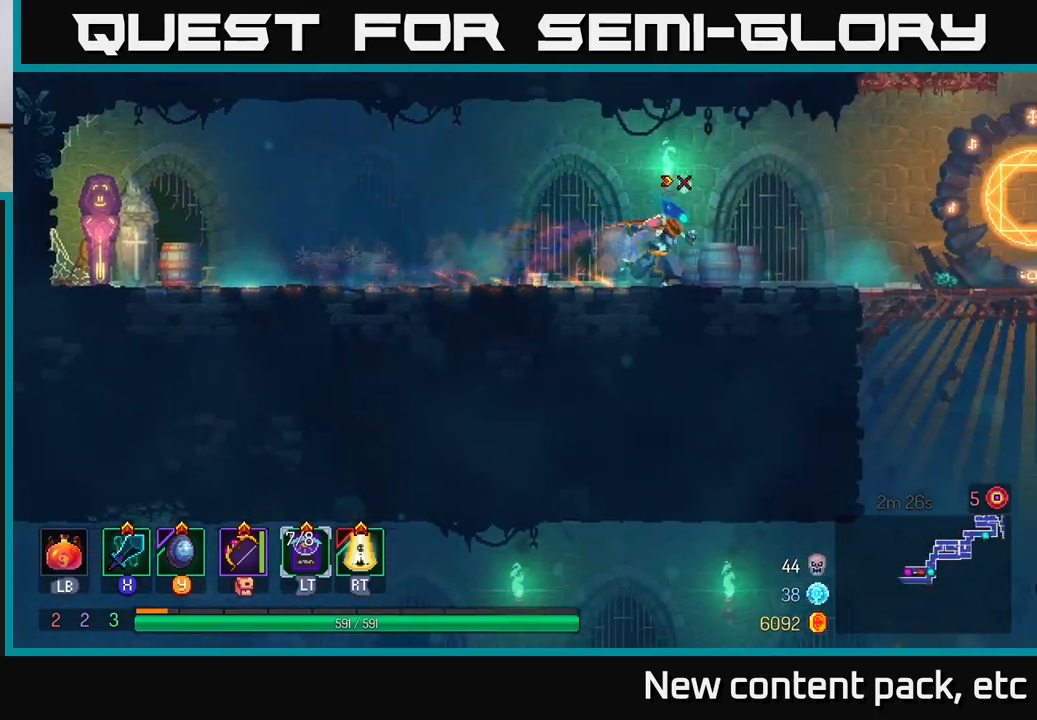
{"buttons": [], "left_stick": "down", "right_stick": "center", "events": [[433, "right_stick", "center"], [500, "left_stick", "down"]]}
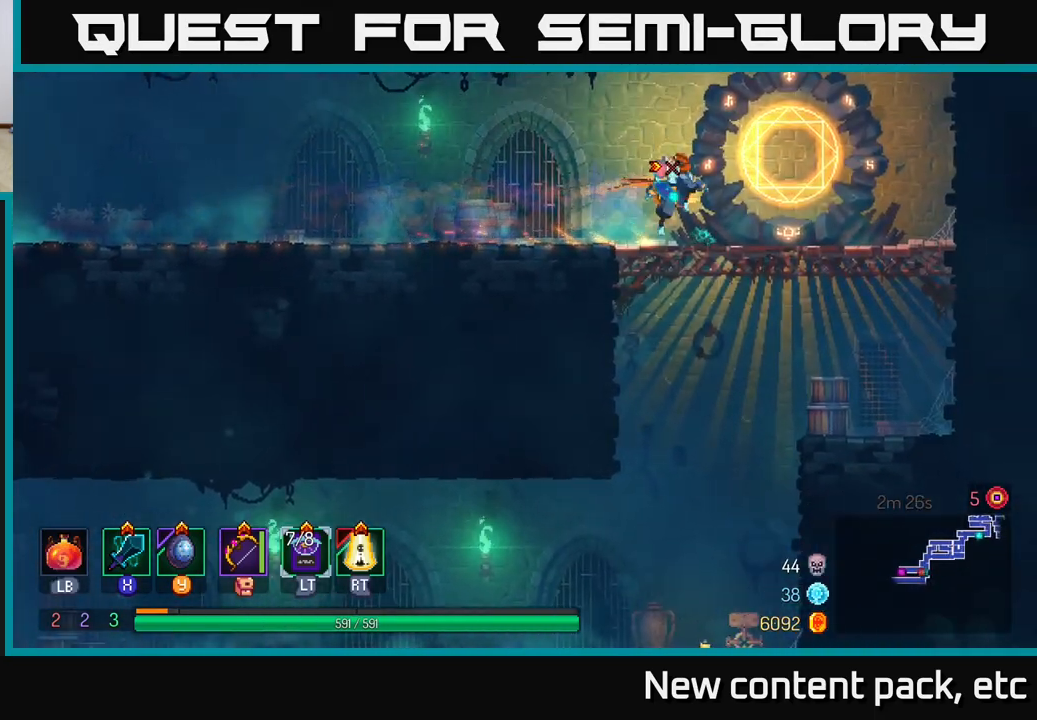
{"buttons": [], "left_stick": "center", "right_stick": "center", "events": [[17, "A", "down"], [67, "A", "up"], [117, "A", "down"], [217, "A", "up"], [350, "left_stick", "center"]]}
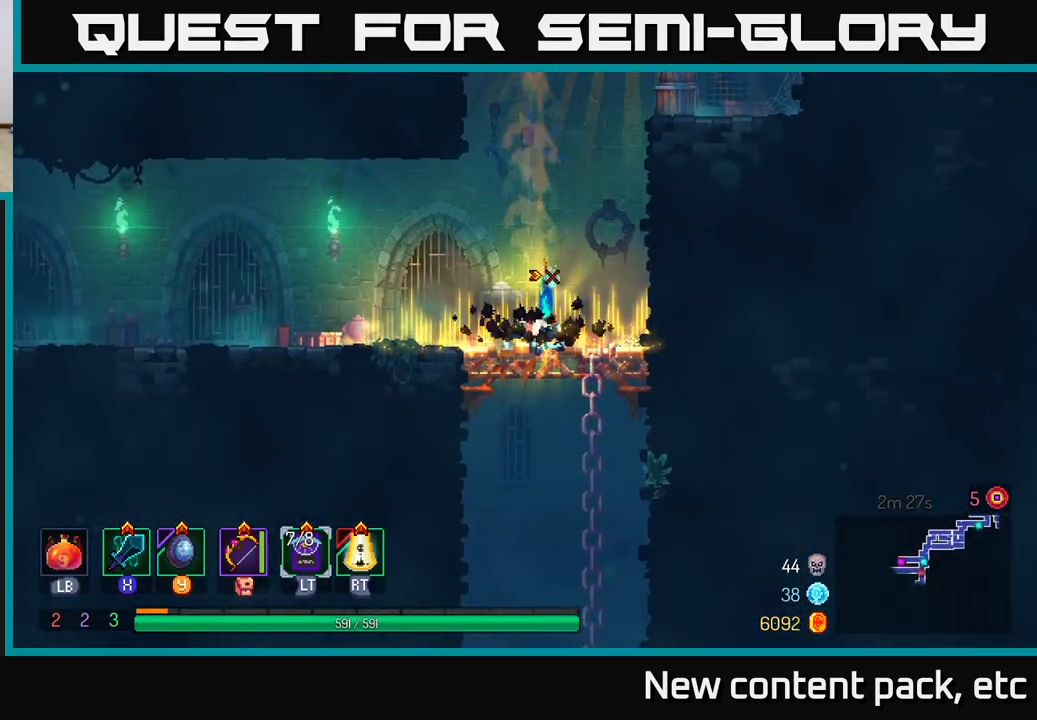
{"buttons": [], "left_stick": "left", "right_stick": "left", "events": [[67, "left_stick", "left"], [500, "right_stick", "left"]]}
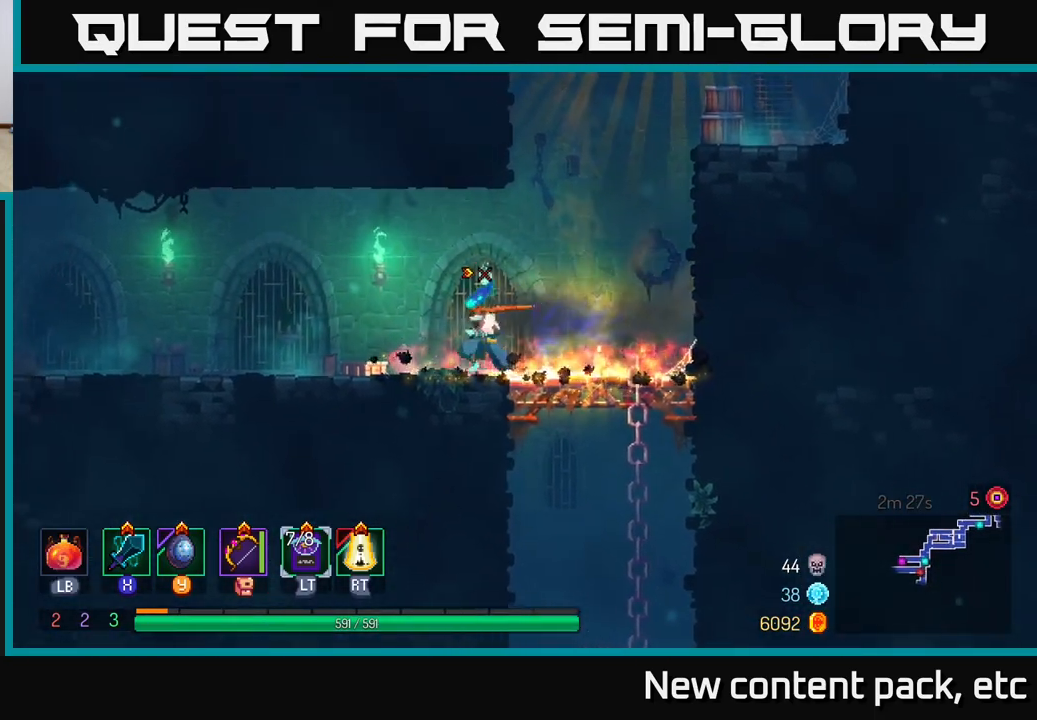
{"buttons": [], "left_stick": "left", "right_stick": "left", "events": []}
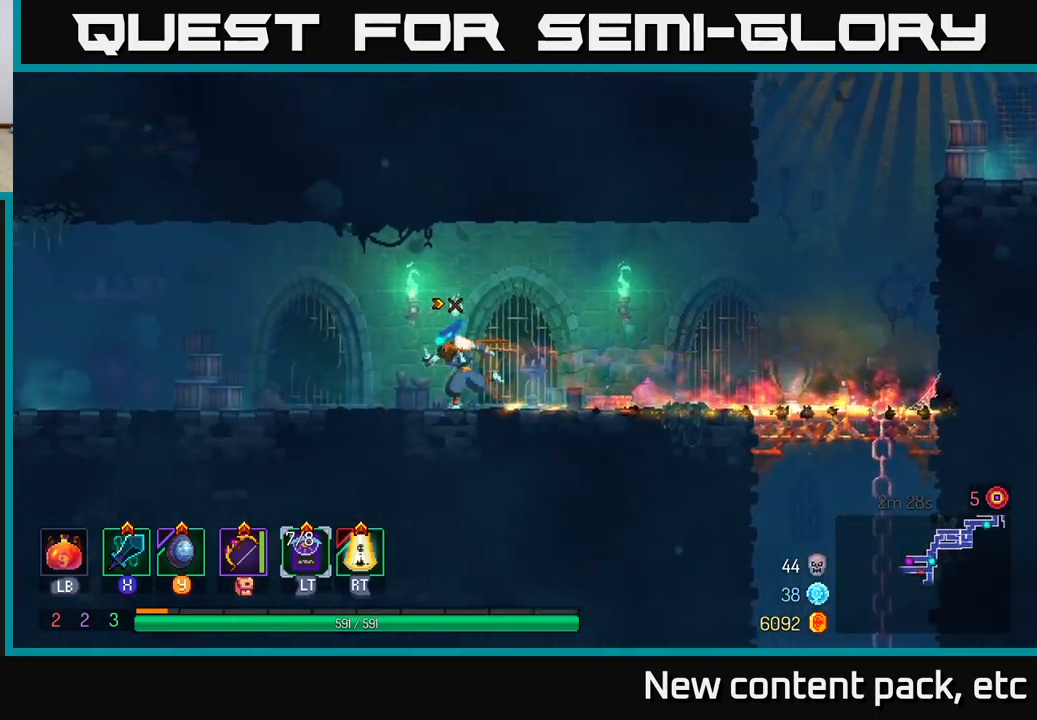
{"buttons": [], "left_stick": "left", "right_stick": "left", "events": []}
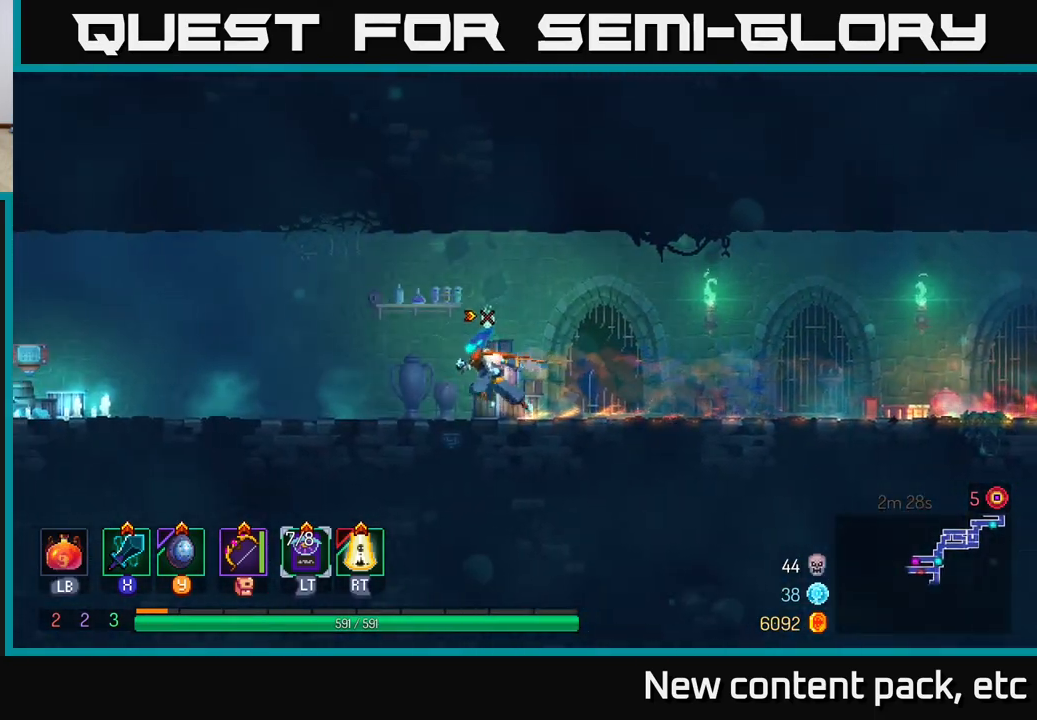
{"buttons": [], "left_stick": "left", "right_stick": "left", "events": []}
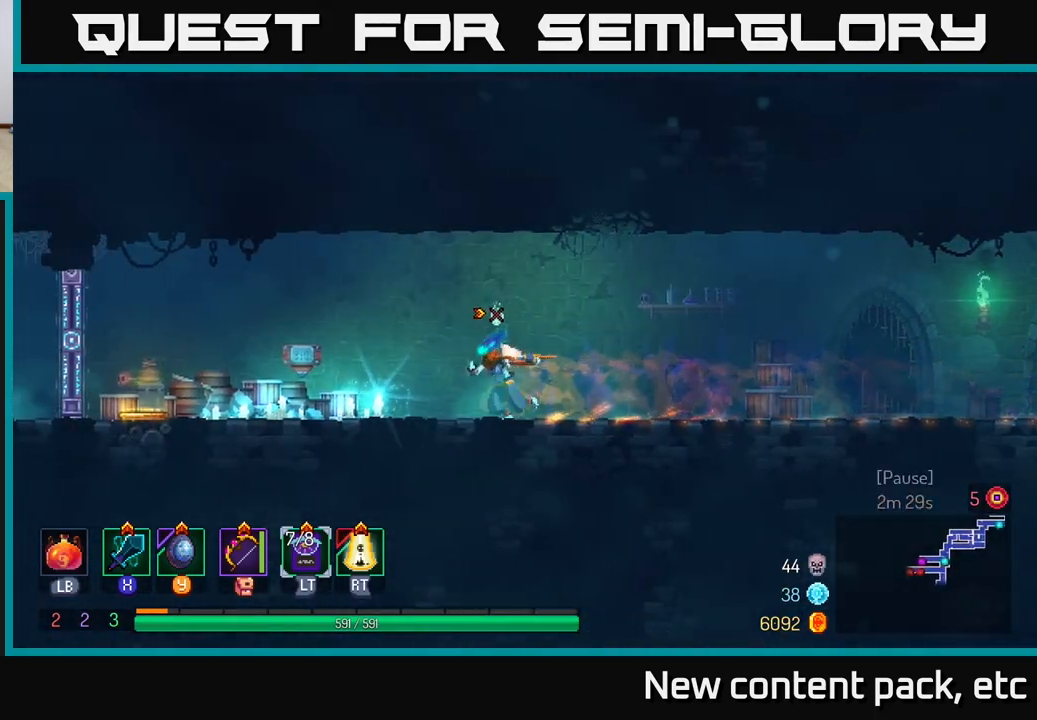
{"buttons": ["B"], "left_stick": "right", "right_stick": "center", "events": [[33, "right_stick", "center"], [350, "left_stick", "right"], [450, "B", "down"]]}
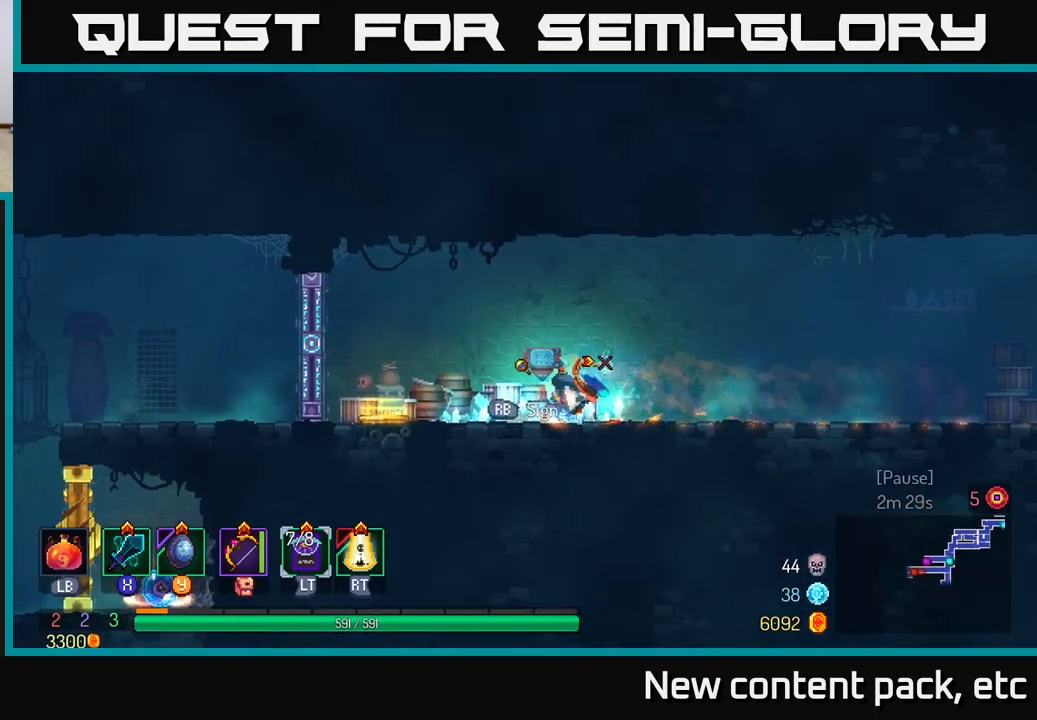
{"buttons": [], "left_stick": "right", "right_stick": "center", "events": [[100, "B", "up"]]}
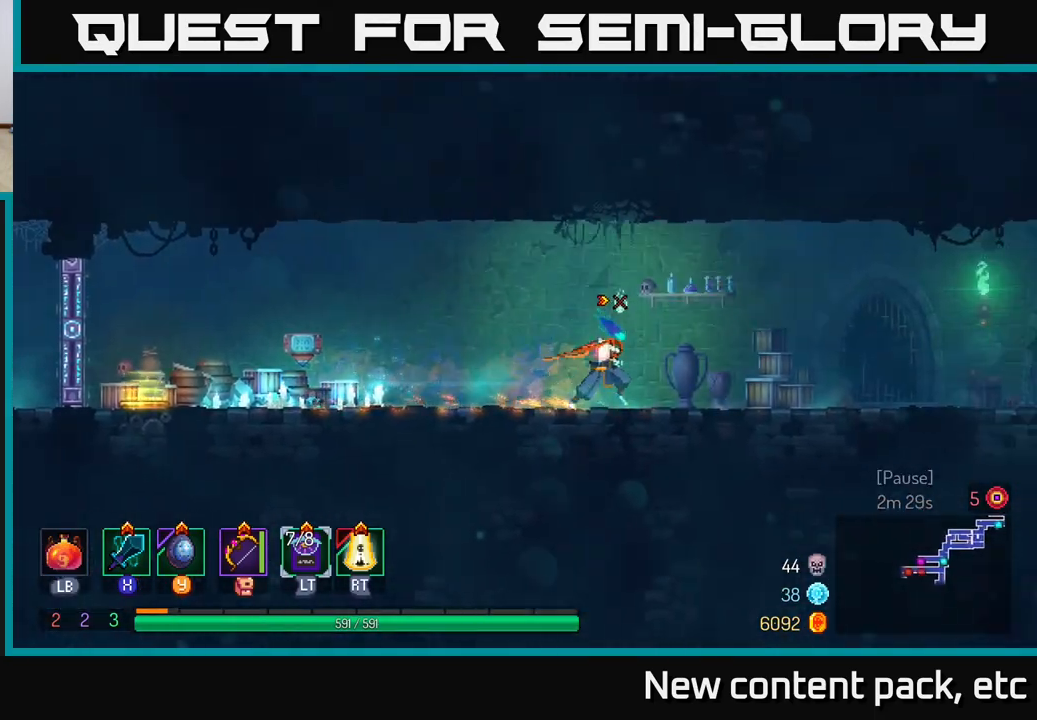
{"buttons": [], "left_stick": "right", "right_stick": "center", "events": []}
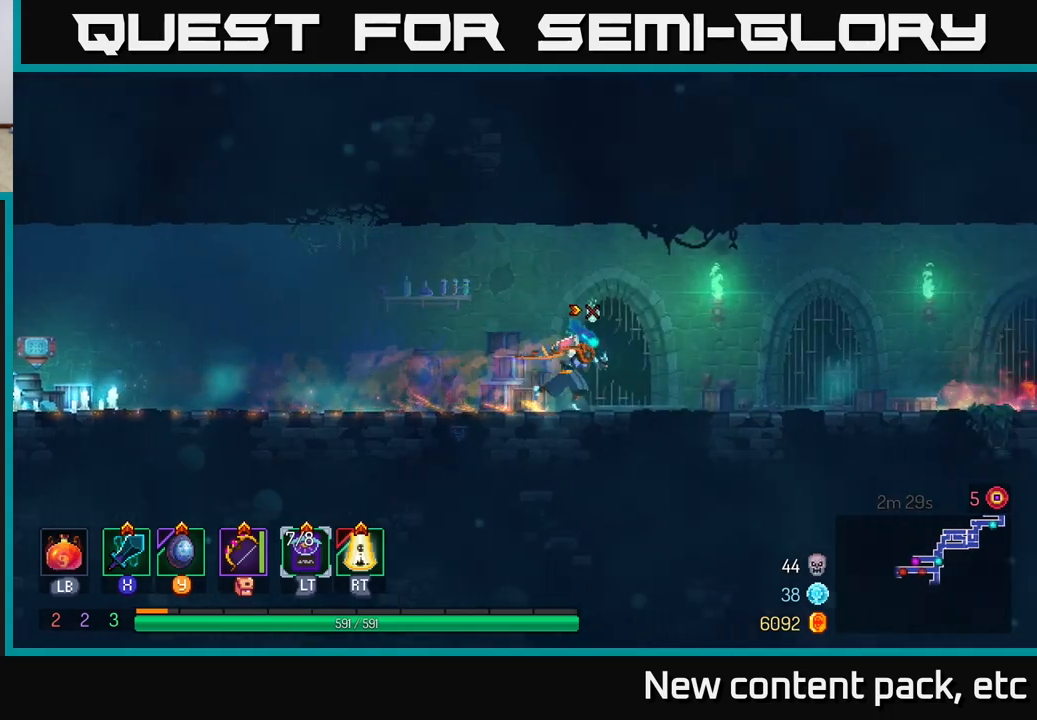
{"buttons": [], "left_stick": "right", "right_stick": "center", "events": []}
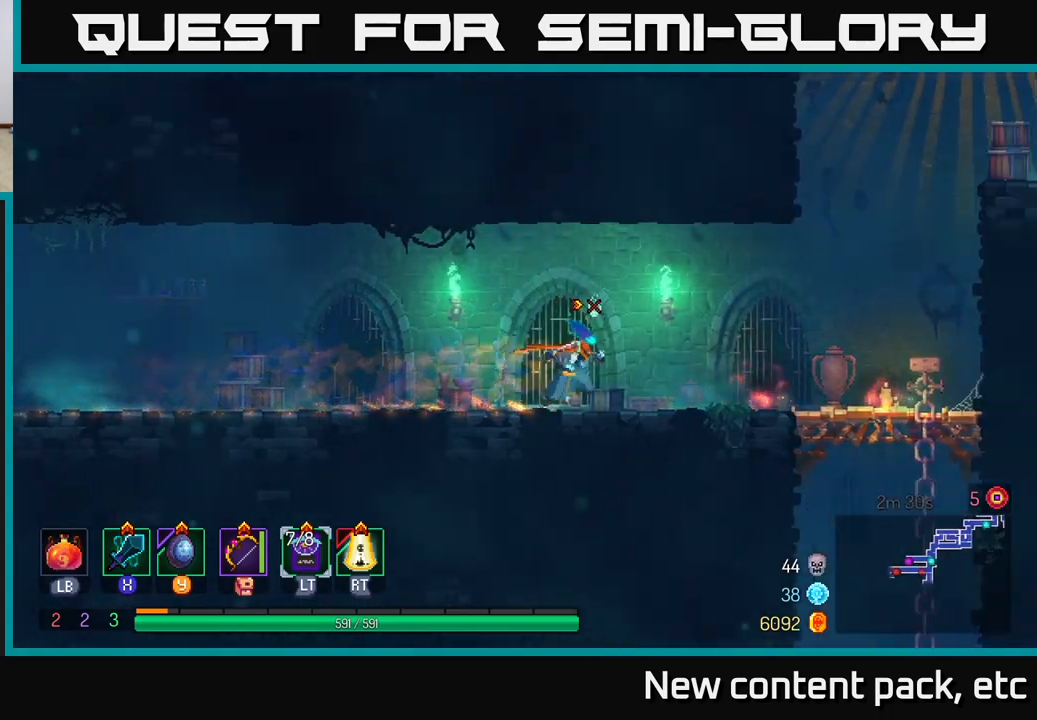
{"buttons": [], "left_stick": "down-right", "right_stick": "center", "events": [[350, "left_stick", "down-right"]]}
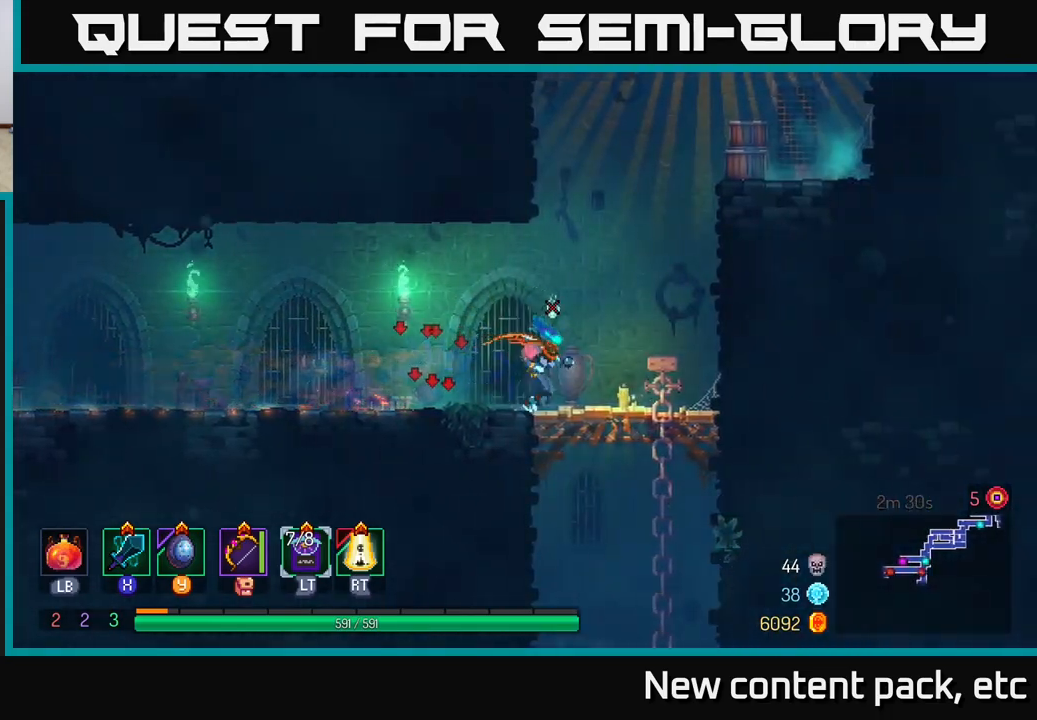
{"buttons": ["A"], "left_stick": "down", "right_stick": "center", "events": [[83, "left_stick", "center"], [217, "left_stick", "down"], [467, "A", "down"]]}
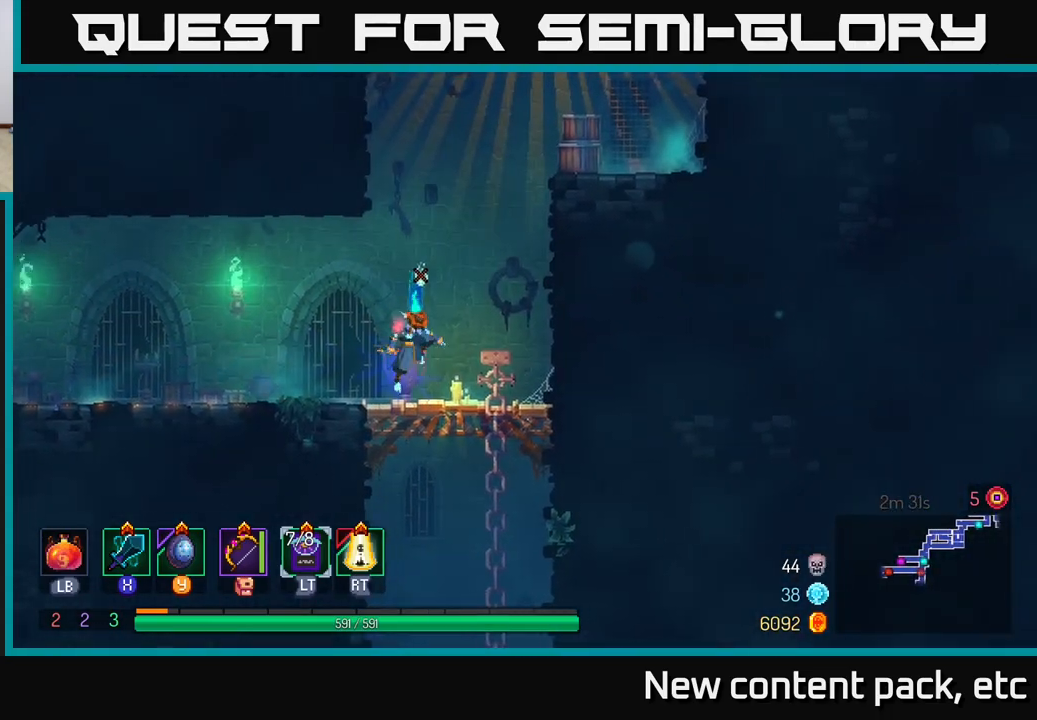
{"buttons": [], "left_stick": "center", "right_stick": "center", "events": [[50, "A", "up"], [100, "A", "down"], [167, "A", "up"], [383, "left_stick", "center"]]}
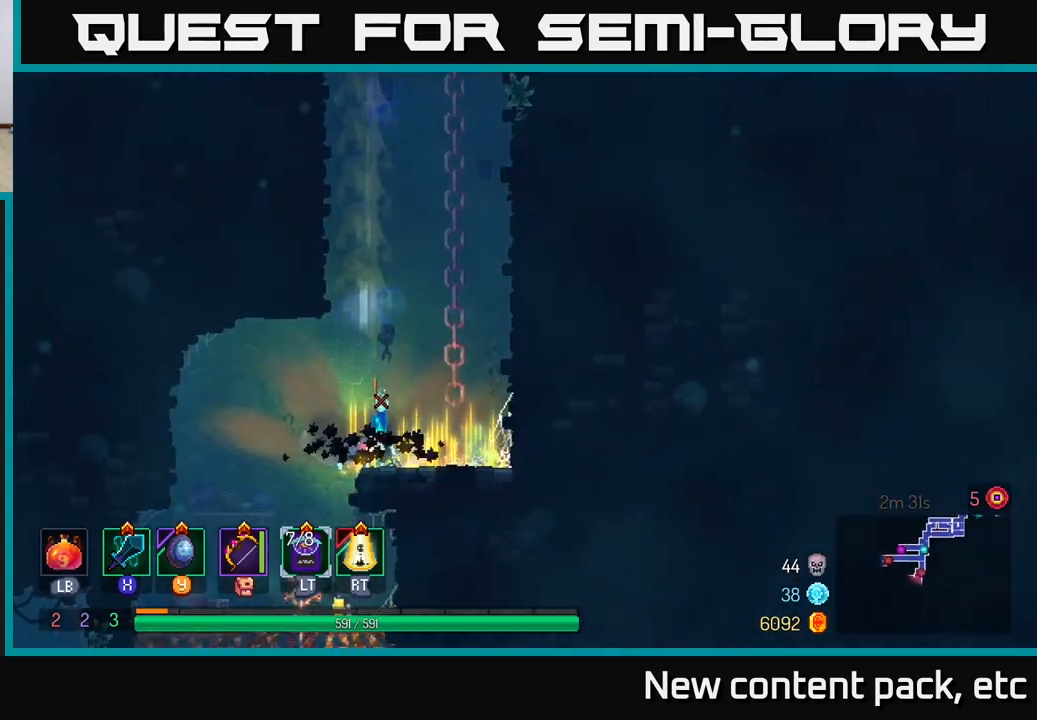
{"buttons": [], "left_stick": "left", "right_stick": "center", "events": [[267, "left_stick", "left"]]}
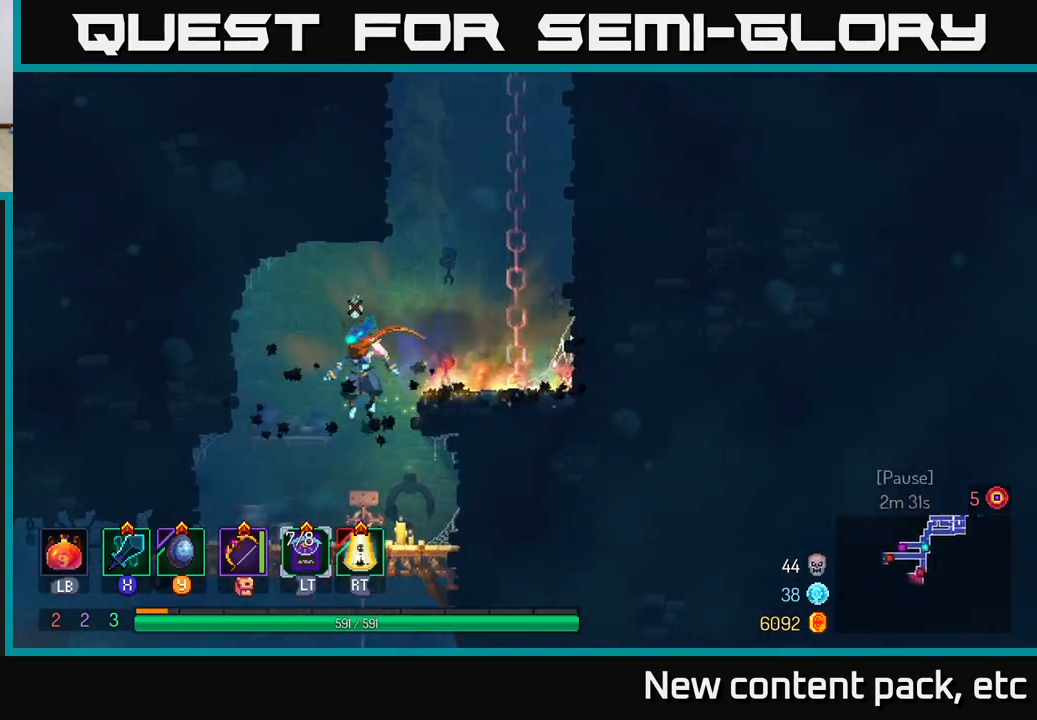
{"buttons": [], "left_stick": "down", "right_stick": "center", "events": [[33, "left_stick", "center"], [200, "left_stick", "left"], [350, "left_stick", "down"], [400, "A", "down"], [467, "A", "up"]]}
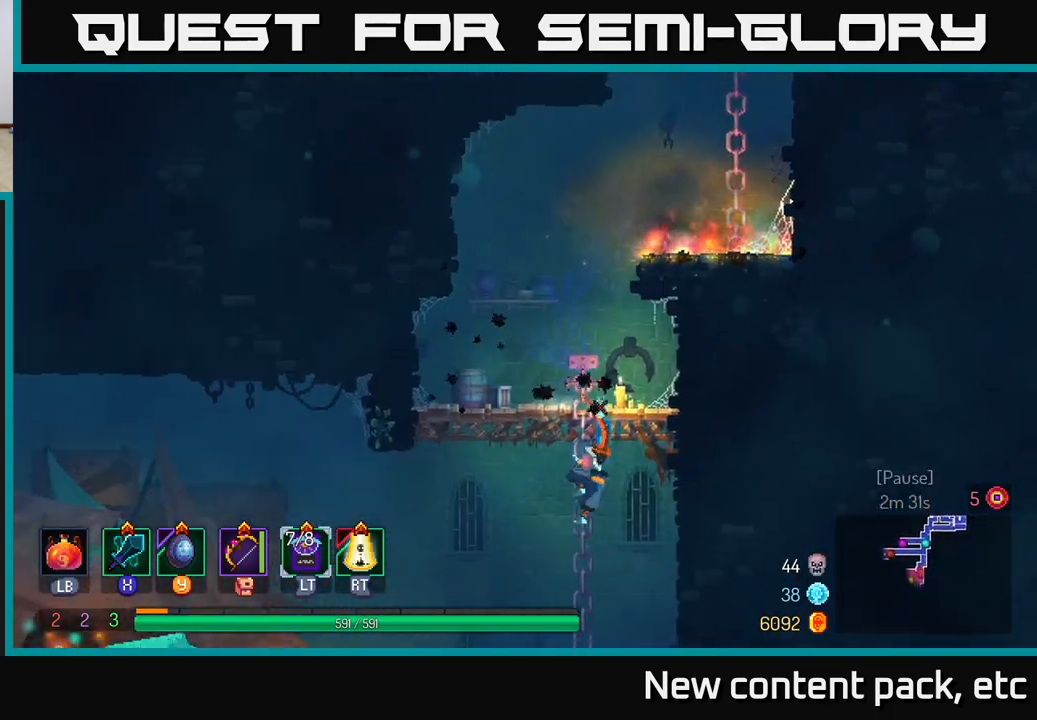
{"buttons": [], "left_stick": "left", "right_stick": "center", "events": [[67, "left_stick", "left"], [250, "B", "down"], [367, "B", "up"]]}
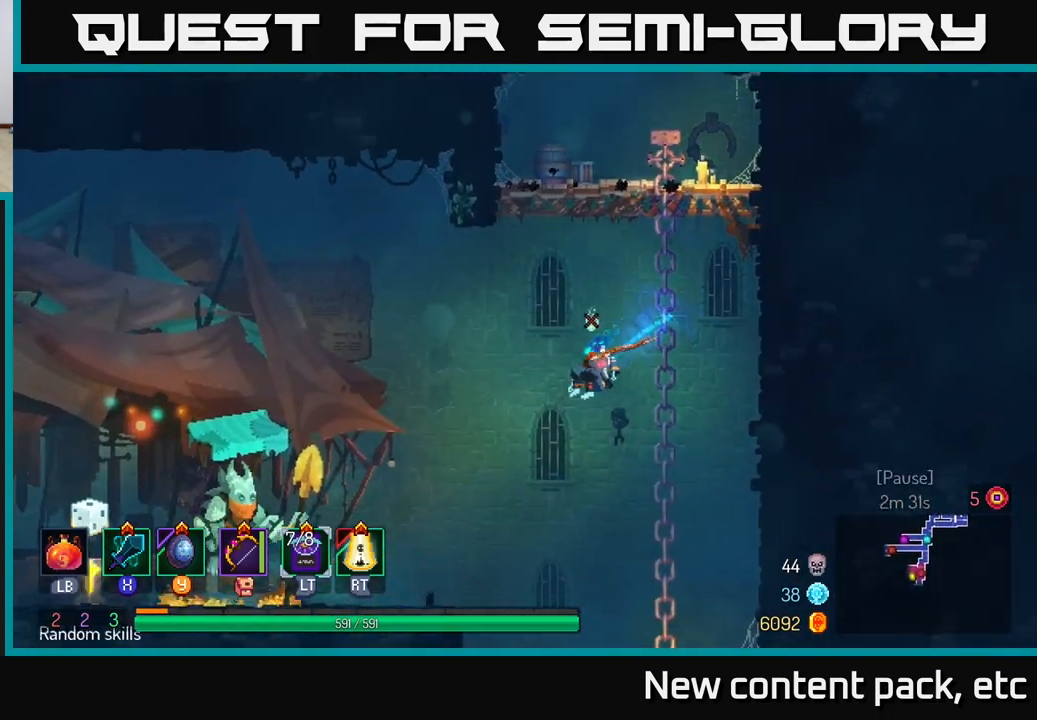
{"buttons": ["A"], "left_stick": "left", "right_stick": "center", "events": [[383, "A", "down"]]}
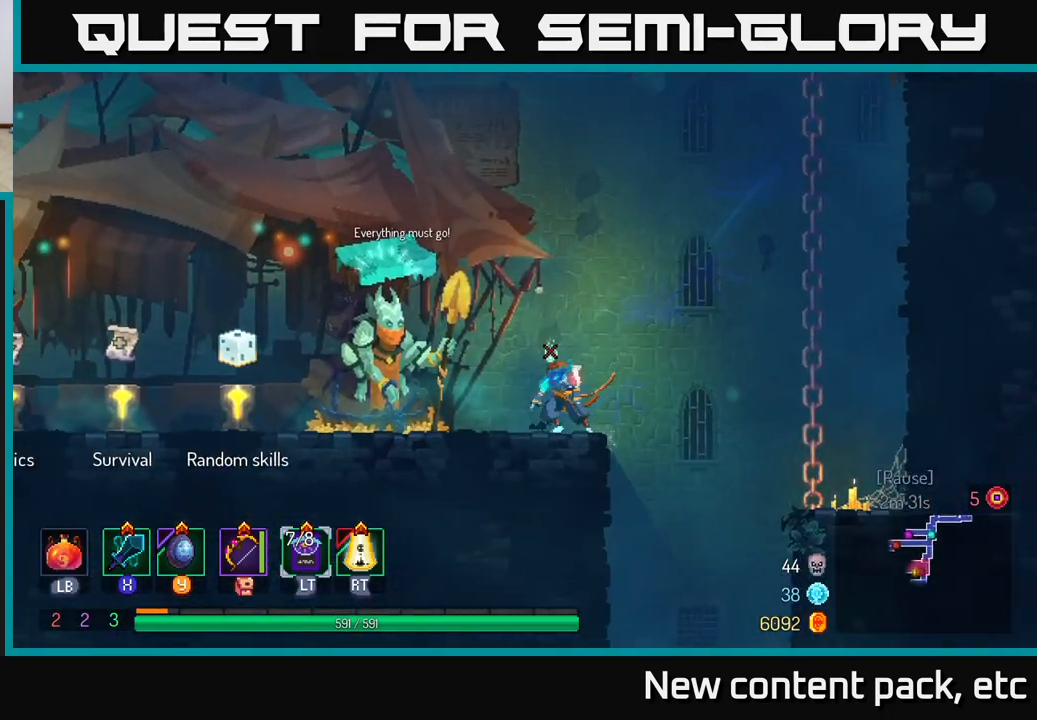
{"buttons": [], "left_stick": "left", "right_stick": "center", "events": [[17, "A", "up"], [333, "B", "down"], [450, "B", "up"]]}
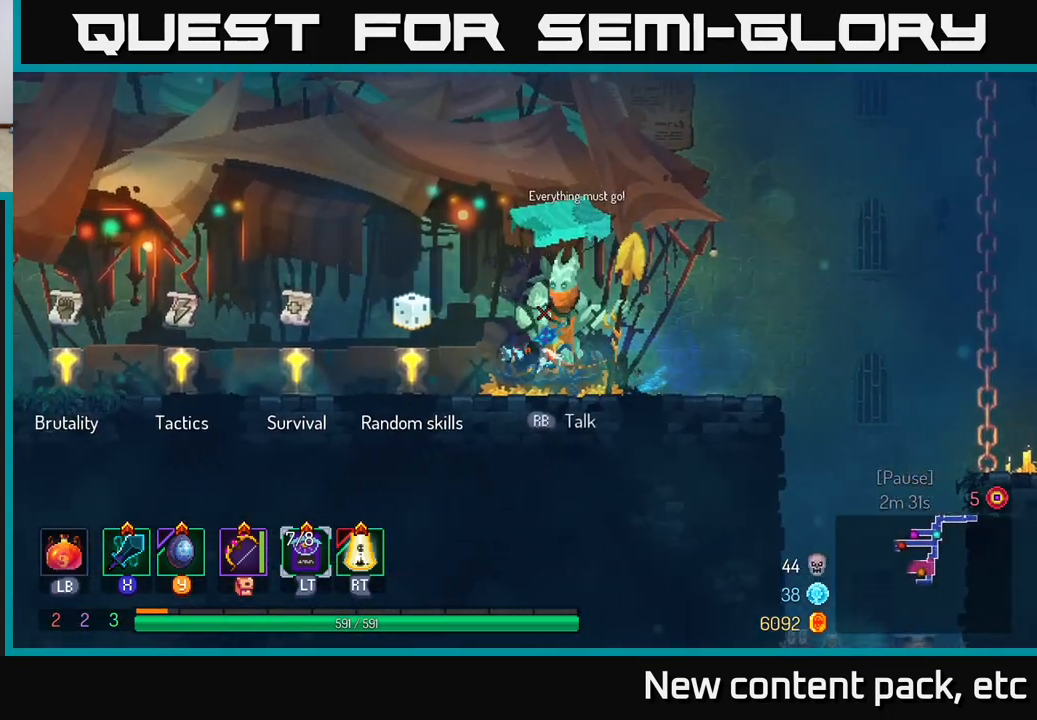
{"buttons": ["R1"], "left_stick": "left", "right_stick": "center", "events": [[467, "R1", "down"]]}